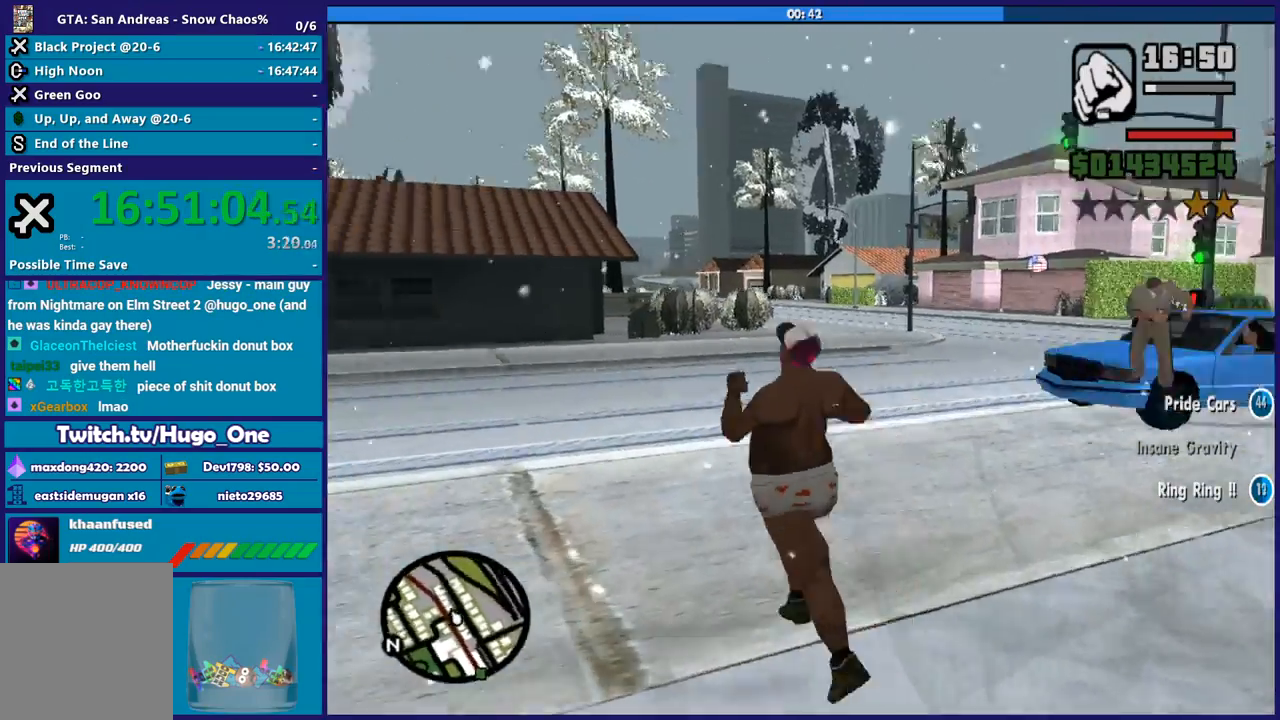
Gameplay with a controller (Xbox layout); each line is a JSON object with the inputs held at the frame after it. "button_events" lists button changes between this image and that frame as [ms after this image, input, new state], when the widget could be followed in between (sticks are given only as held states). This document gives stick clicks only as held states, not as events.
{"buttons": ["A"], "left_stick": "up", "right_stick": "center", "button_events": [[467, "A", "down"]]}
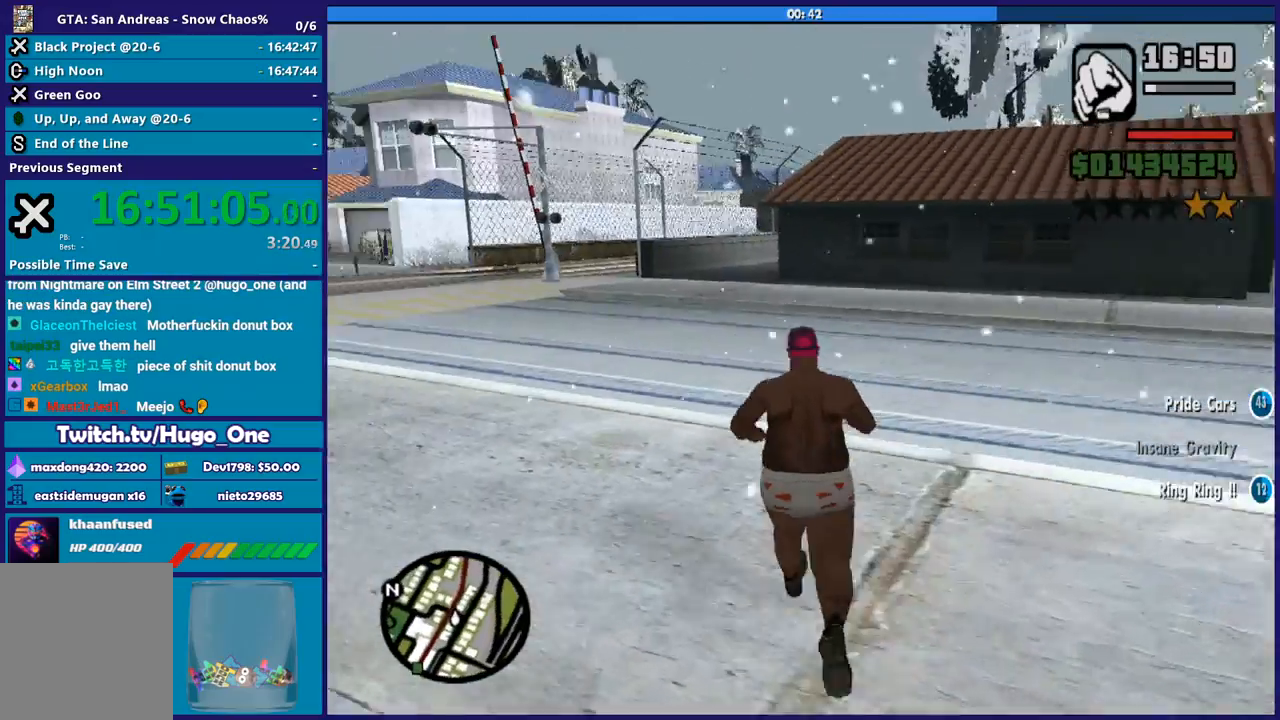
{"buttons": [], "left_stick": "up-left", "right_stick": "center", "button_events": [[67, "A", "up"], [167, "A", "down"], [300, "A", "up"], [367, "A", "down"], [467, "A", "up"]]}
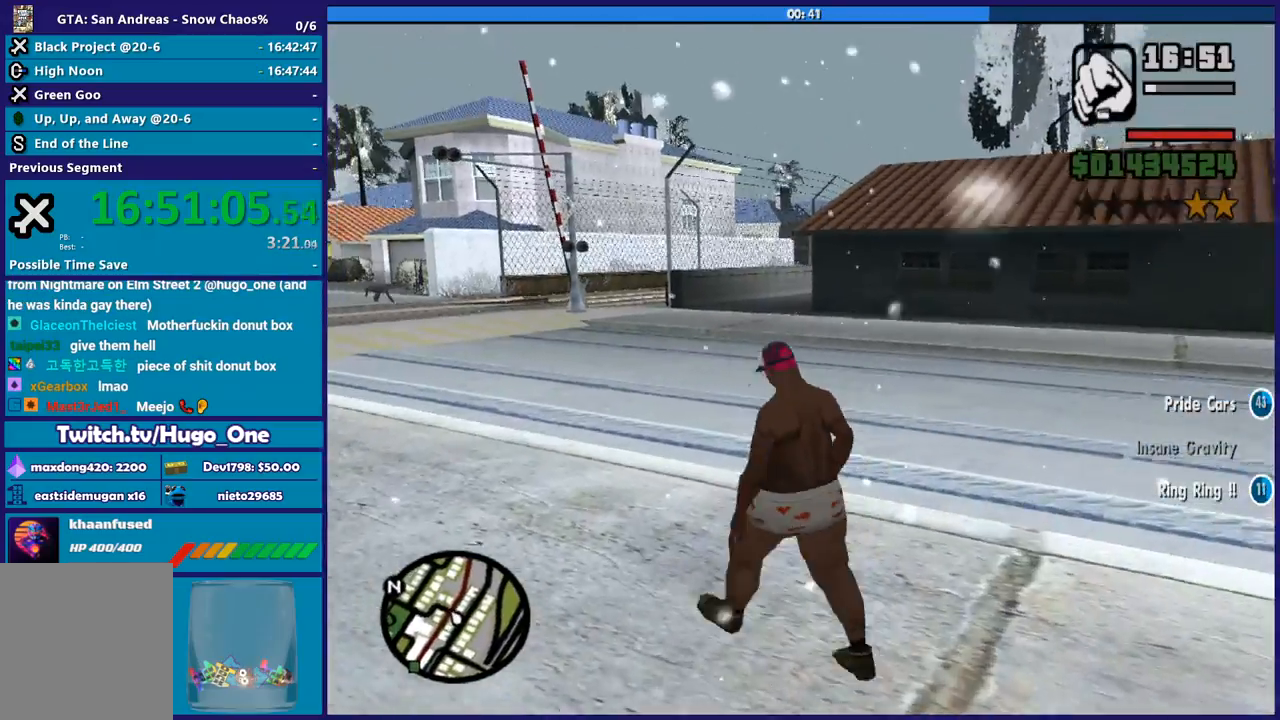
{"buttons": ["A"], "left_stick": "up-left", "right_stick": "center", "button_events": [[66, "A", "down"], [166, "A", "up"], [267, "A", "down"], [367, "A", "up"], [467, "A", "down"]]}
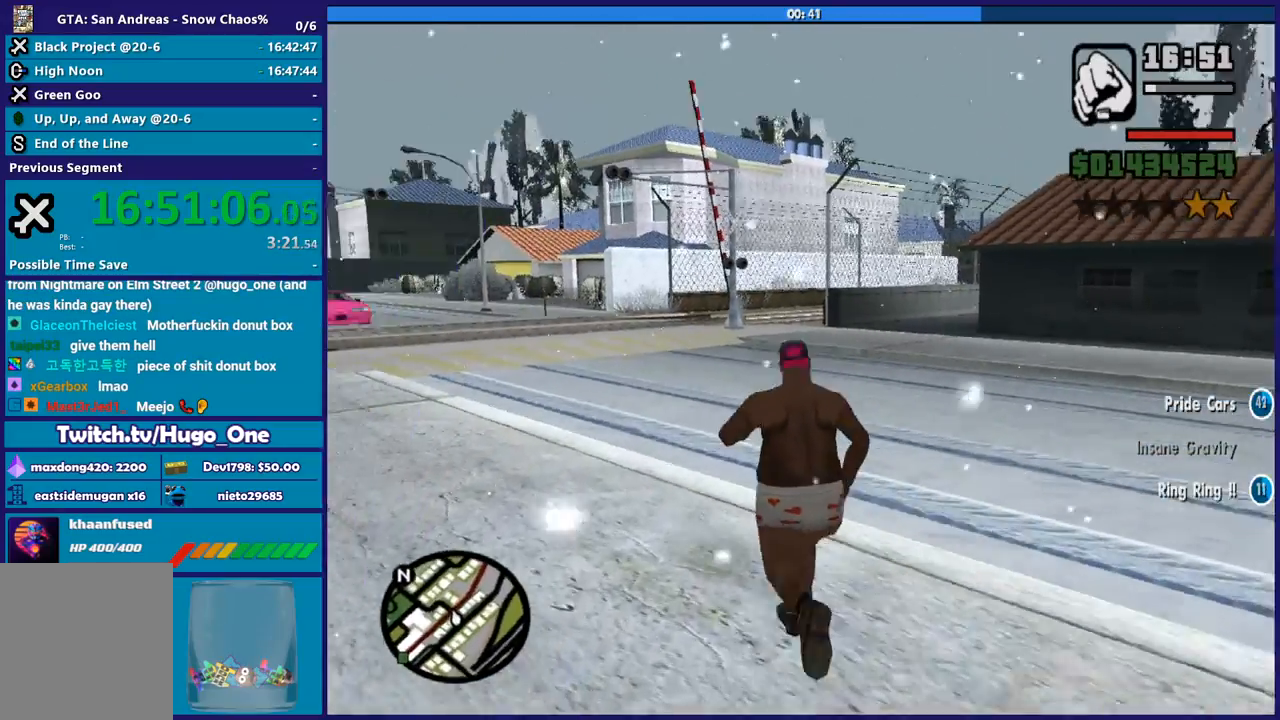
{"buttons": ["A"], "left_stick": "up", "right_stick": "center", "button_events": [[34, "A", "up"], [134, "A", "down"], [234, "A", "up"], [334, "A", "down"], [401, "A", "up"], [501, "A", "down"]]}
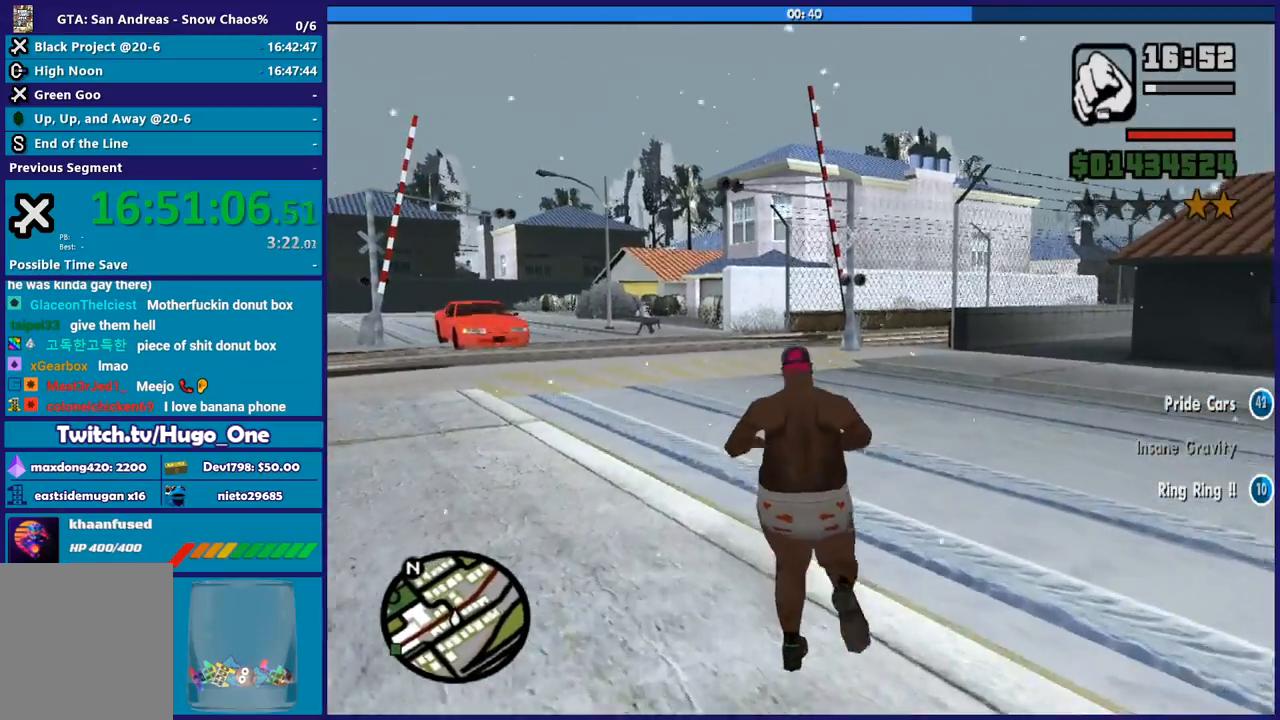
{"buttons": [], "left_stick": "up-left", "right_stick": "center", "button_events": [[100, "A", "up"], [200, "A", "down"], [300, "A", "up"], [400, "A", "down"], [500, "A", "up"]]}
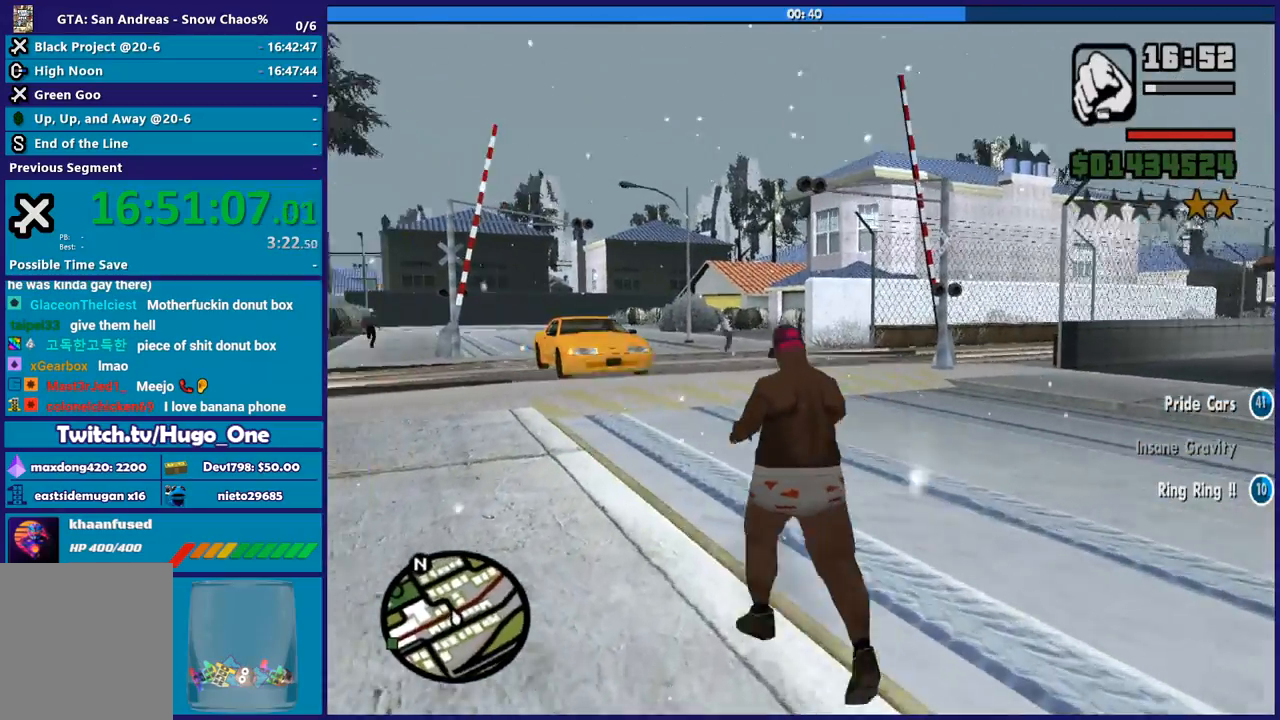
{"buttons": ["A"], "left_stick": "up-left", "right_stick": "center", "button_events": [[100, "A", "down"], [200, "A", "up"], [300, "A", "down"], [401, "A", "up"], [501, "A", "down"]]}
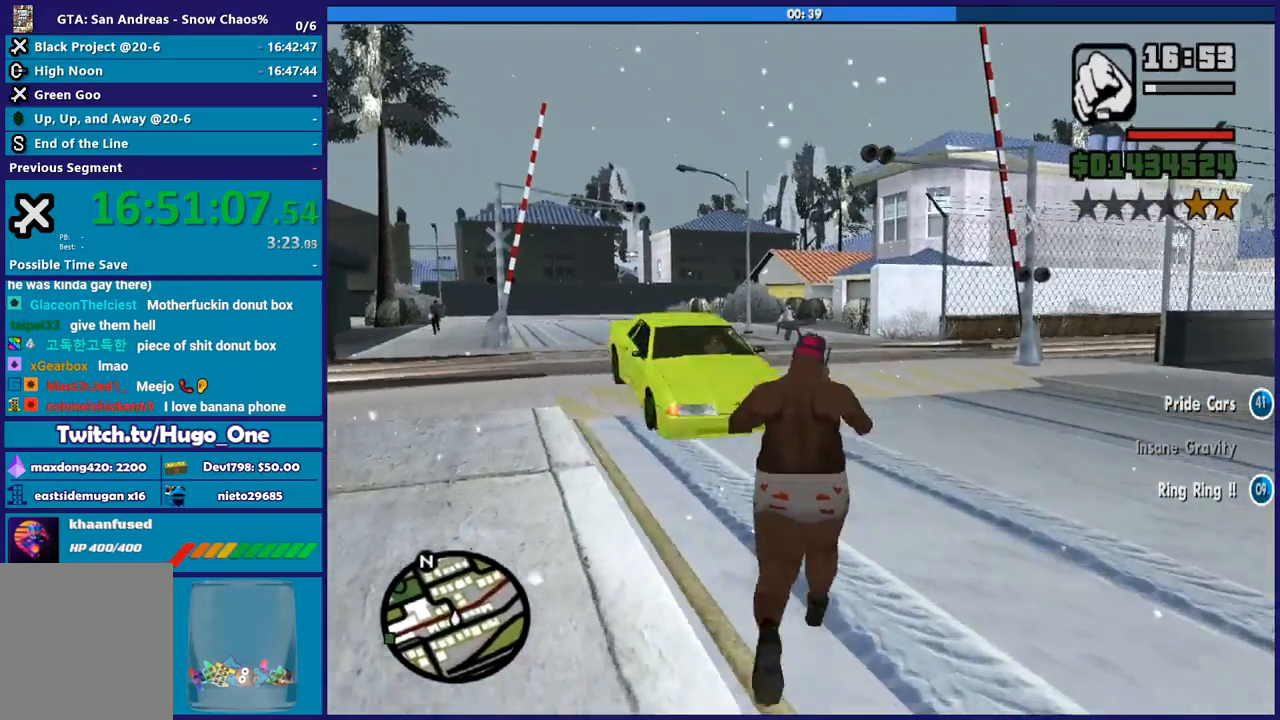
{"buttons": ["A"], "left_stick": "up", "right_stick": "center", "button_events": [[100, "A", "up"], [433, "A", "down"]]}
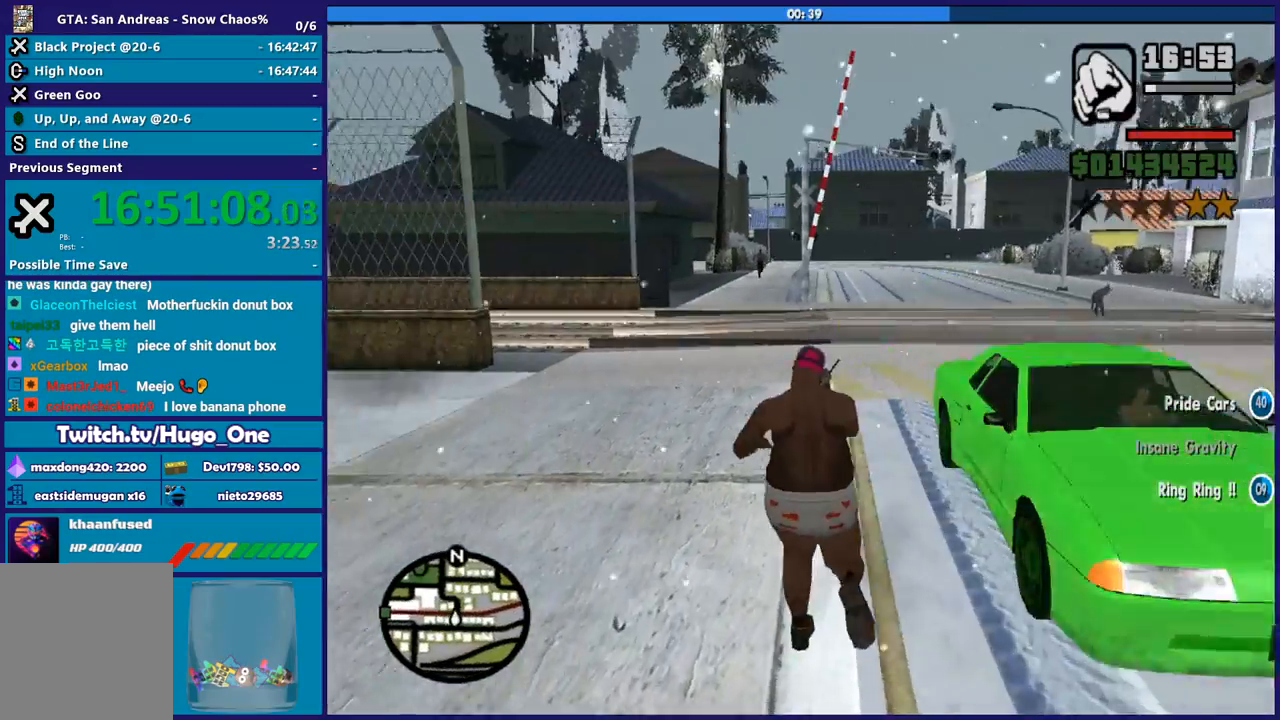
{"buttons": [], "left_stick": "up", "right_stick": "down-left", "button_events": [[34, "A", "up"], [134, "A", "down"], [234, "A", "up"]]}
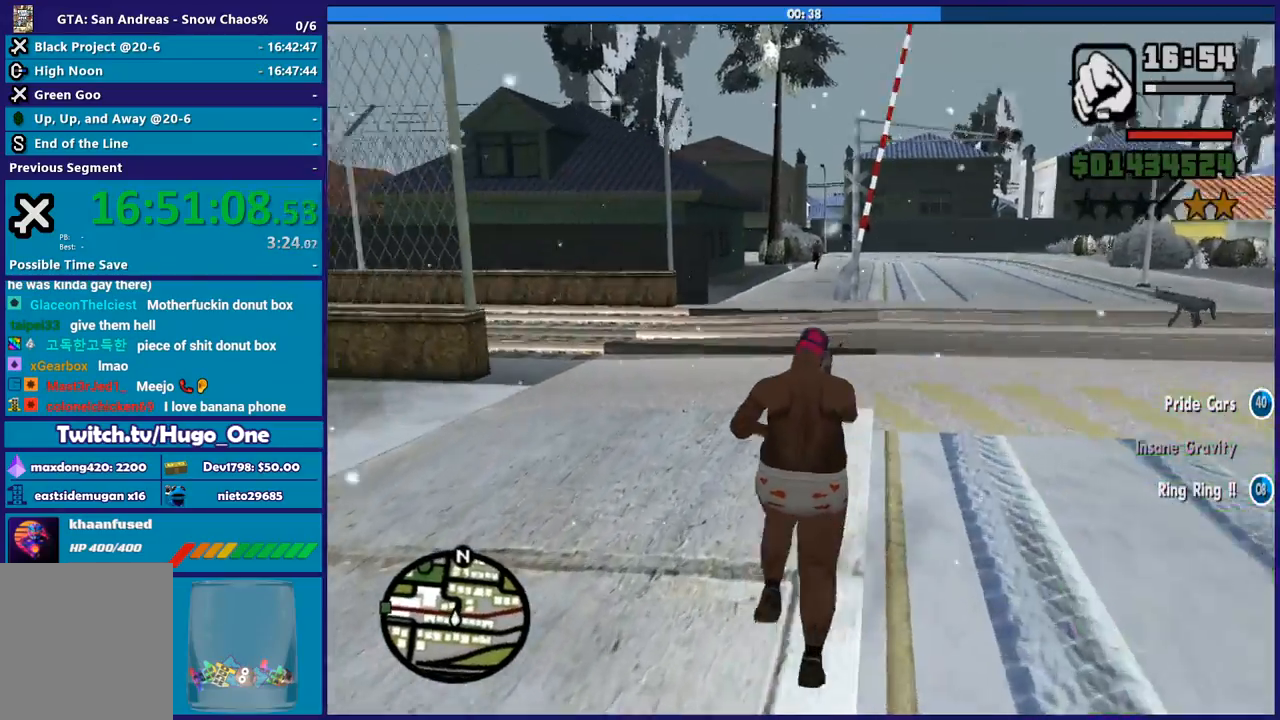
{"buttons": [], "left_stick": "up-right", "right_stick": "left", "button_events": []}
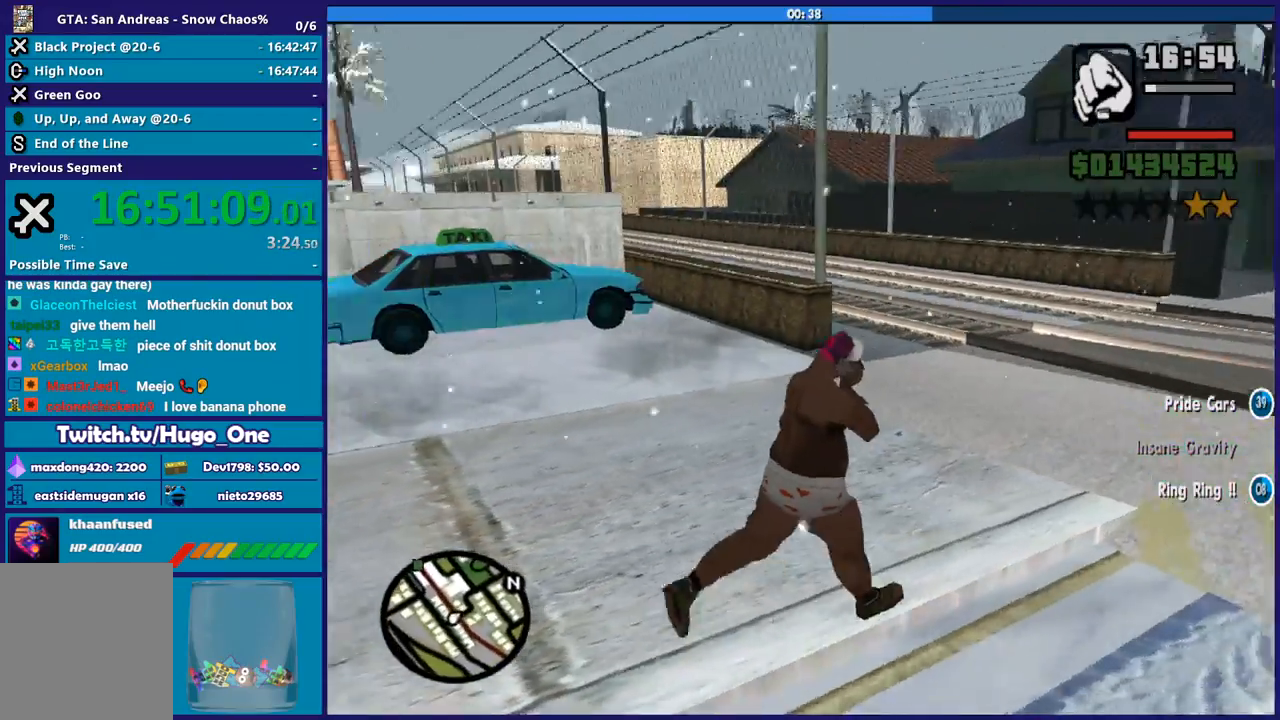
{"buttons": [], "left_stick": "up-right", "right_stick": "left", "button_events": []}
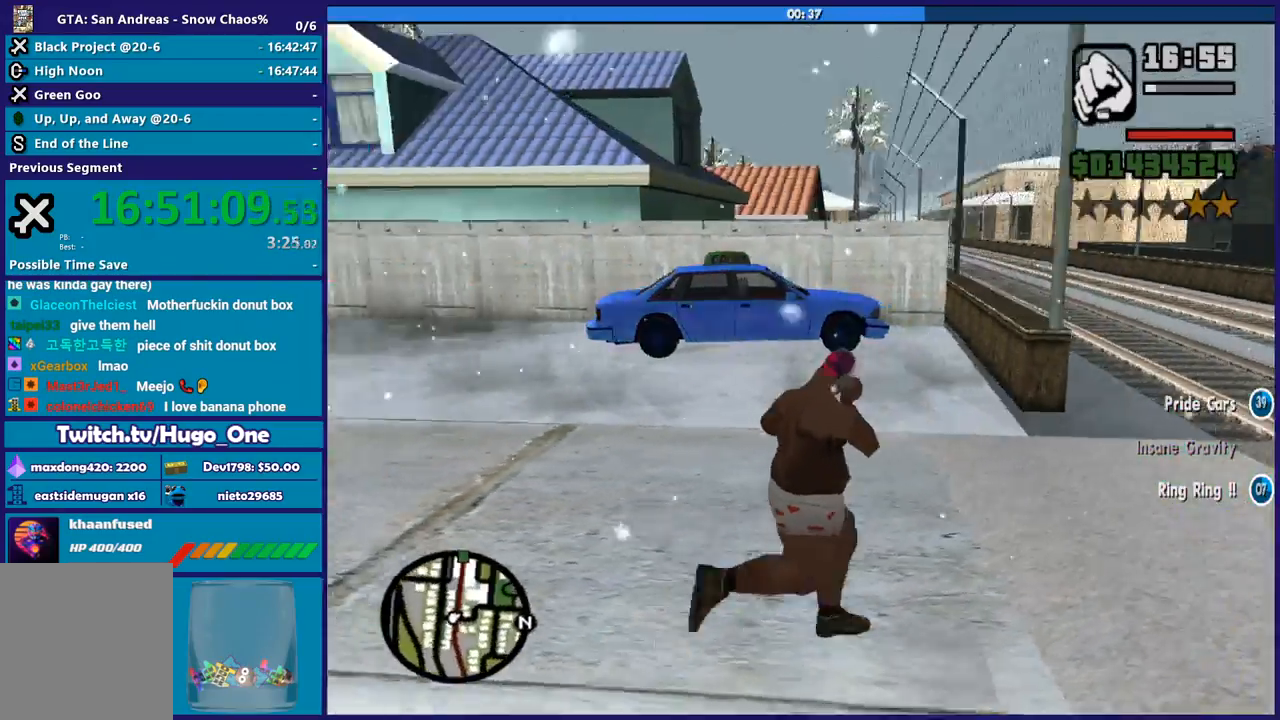
{"buttons": [], "left_stick": "right", "right_stick": "left", "button_events": []}
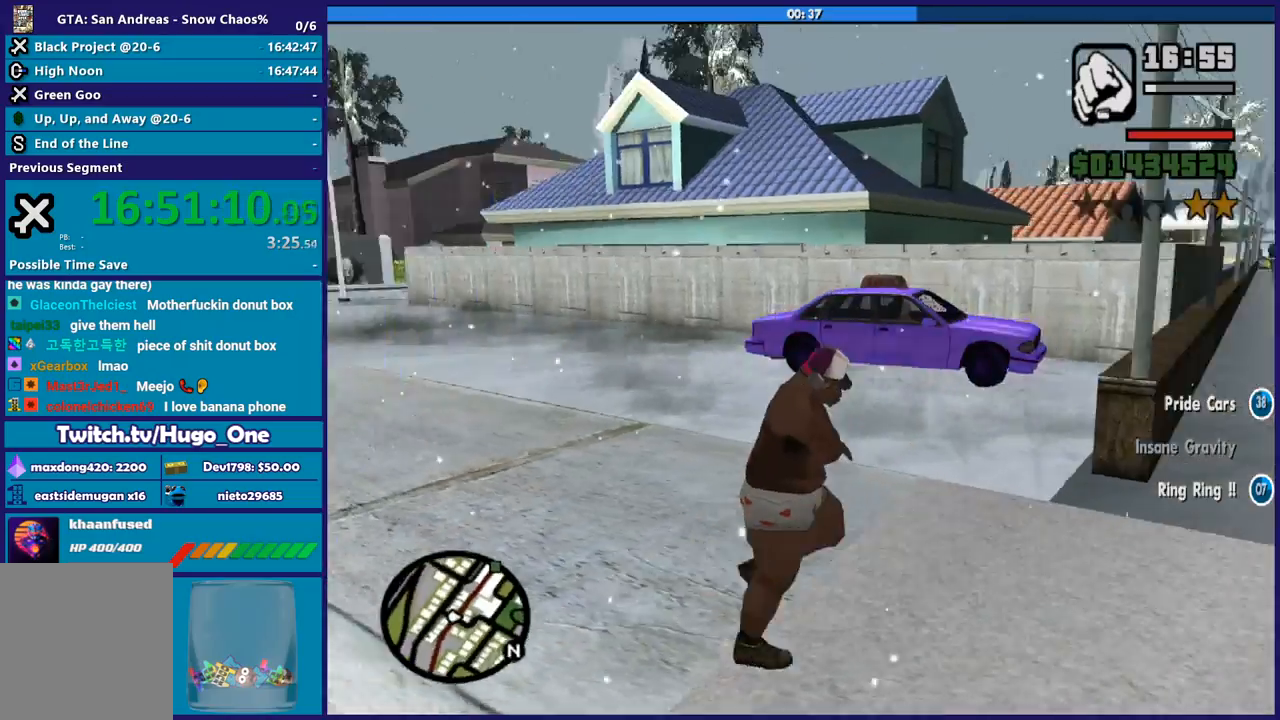
{"buttons": [], "left_stick": "left", "right_stick": "left", "button_events": []}
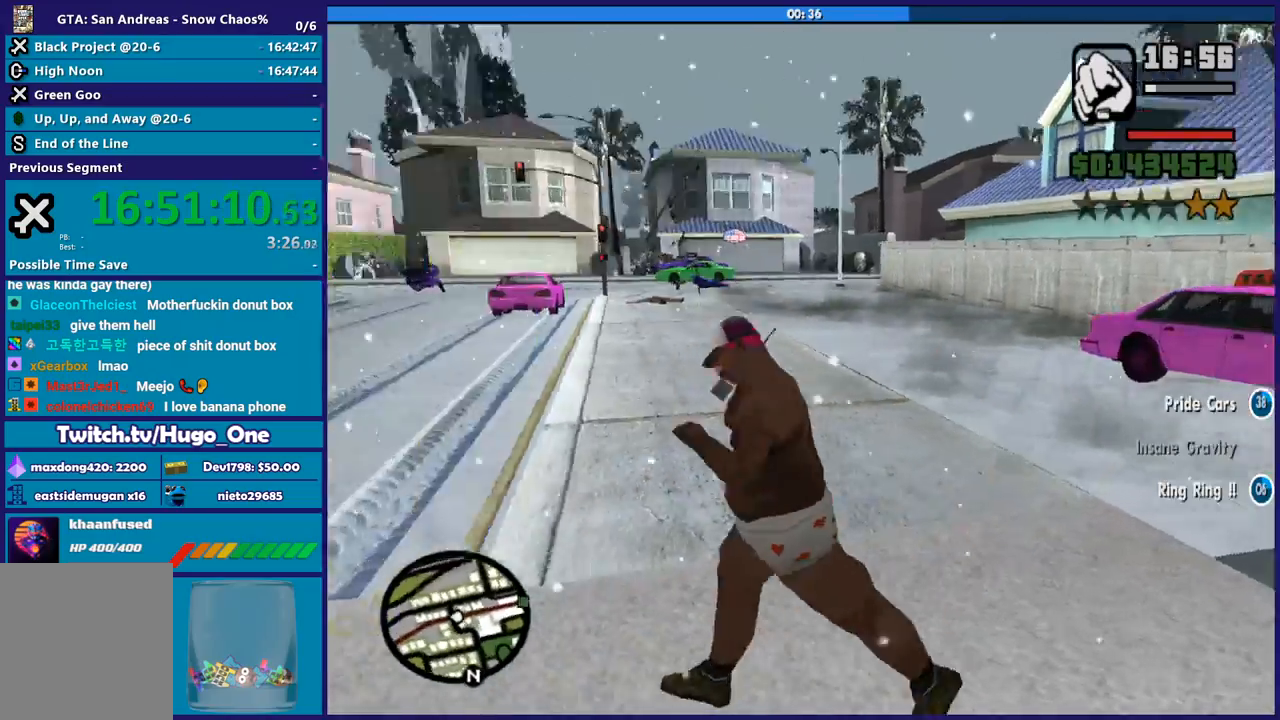
{"buttons": [], "left_stick": "up-left", "right_stick": "right", "button_events": []}
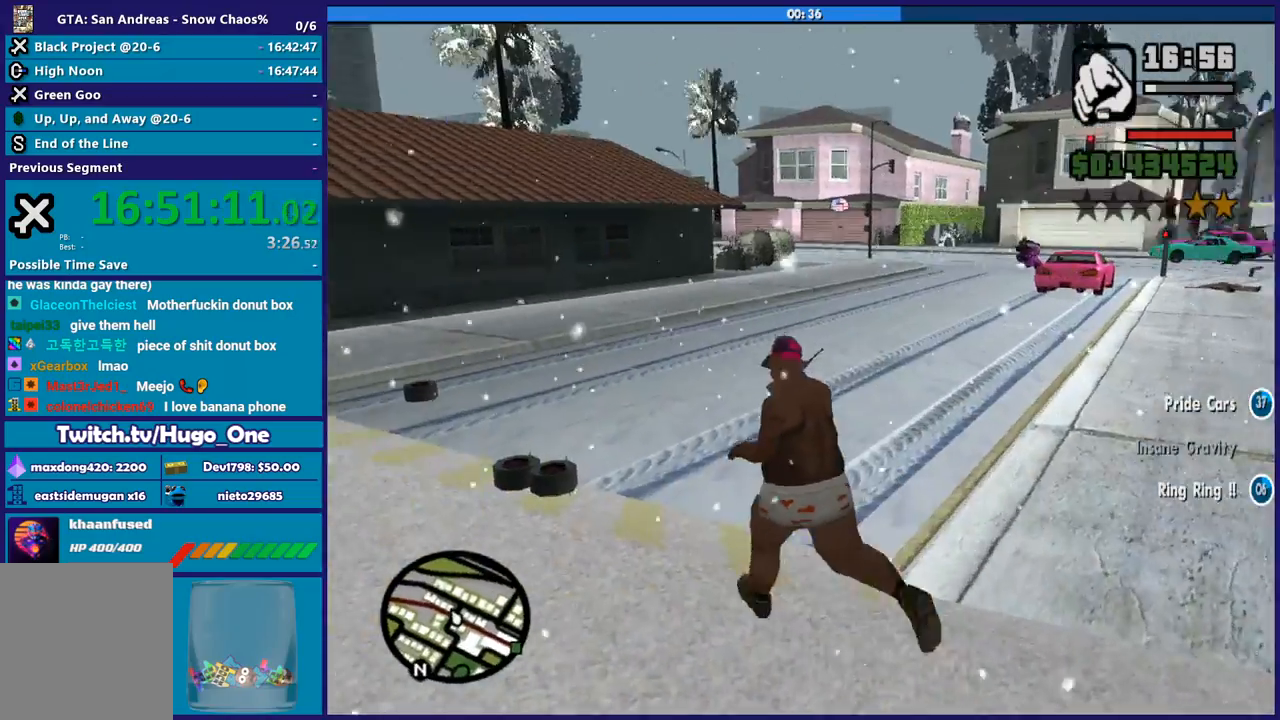
{"buttons": [], "left_stick": "up", "right_stick": "up-right", "button_events": []}
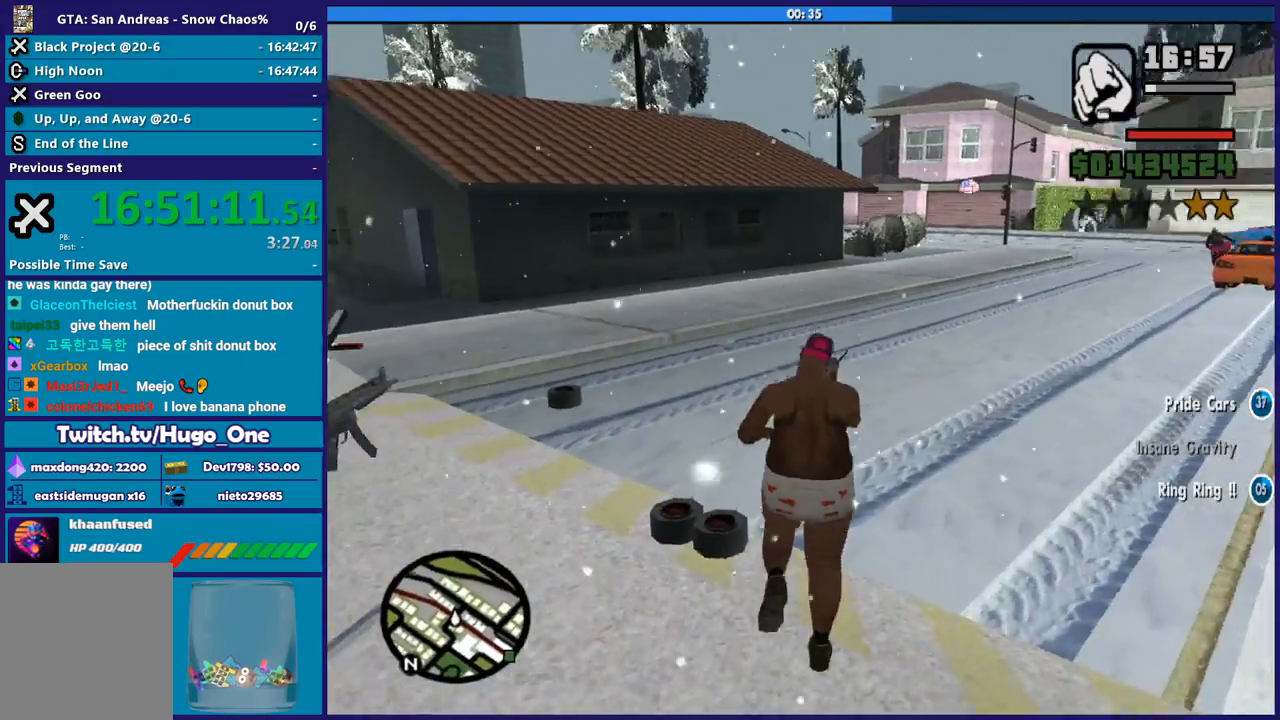
{"buttons": [], "left_stick": "left", "right_stick": "left", "button_events": [[133, "A", "down"], [233, "A", "up"]]}
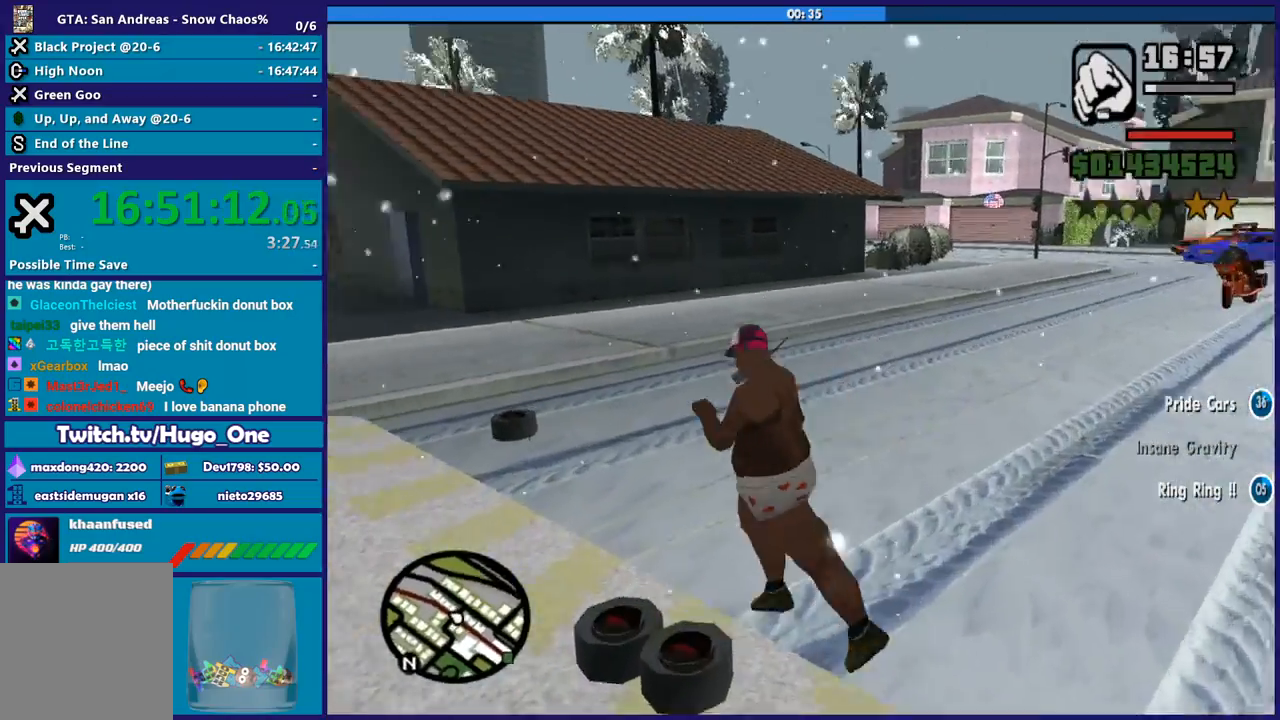
{"buttons": [], "left_stick": "up", "right_stick": "center", "button_events": []}
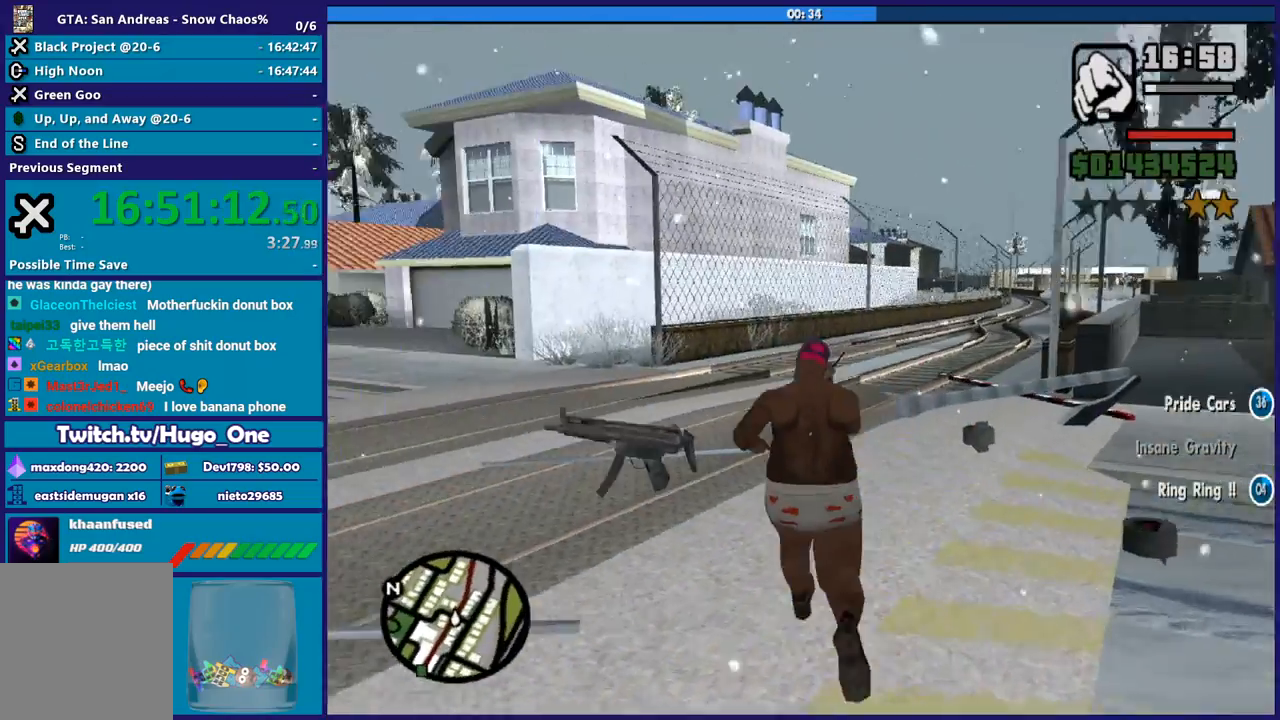
{"buttons": [], "left_stick": "right", "right_stick": "right", "button_events": []}
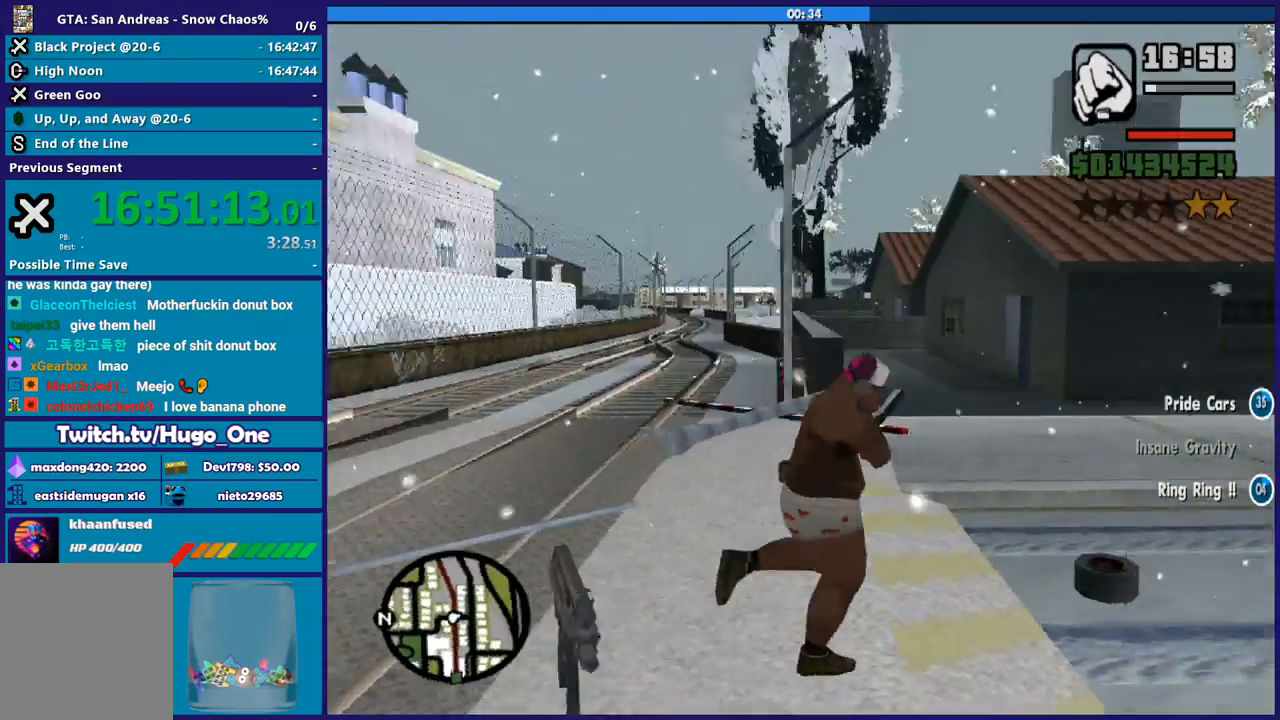
{"buttons": ["A"], "left_stick": "up-left", "right_stick": "center", "button_events": [[401, "A", "down"]]}
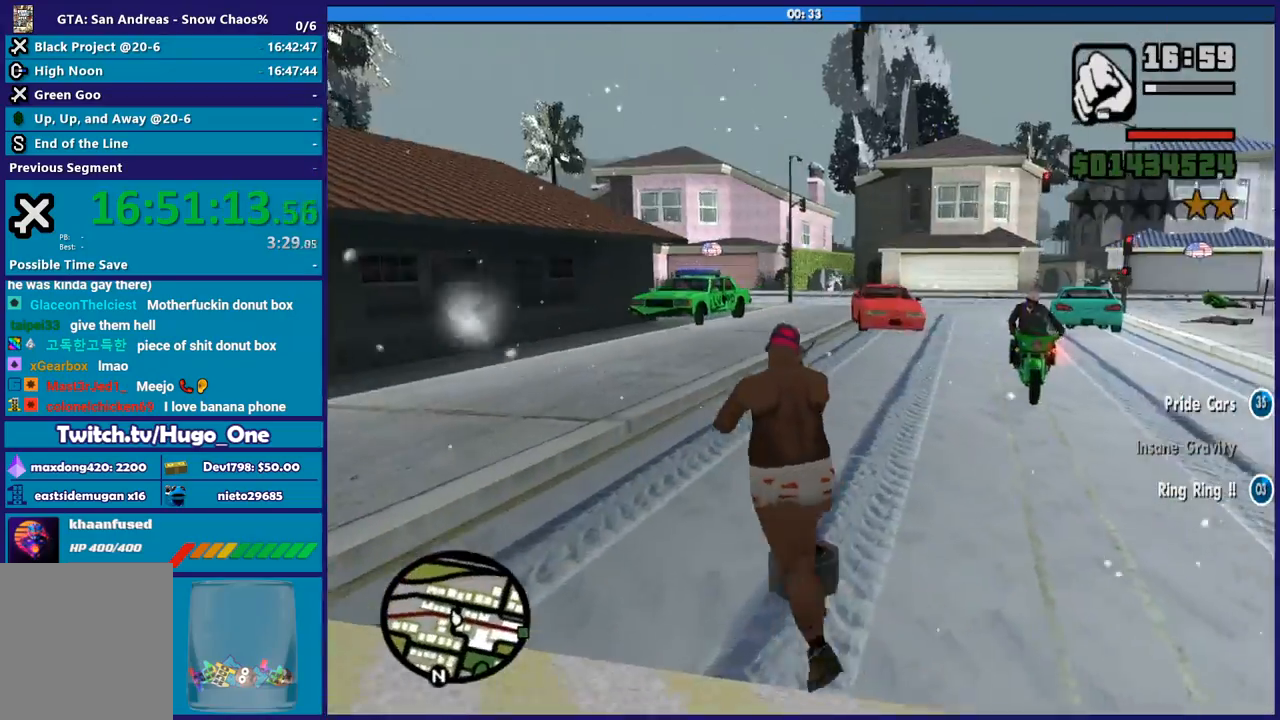
{"buttons": [], "left_stick": "up-right", "right_stick": "center", "button_events": [[33, "A", "up"], [100, "A", "down"], [233, "A", "up"], [333, "A", "down"], [433, "A", "up"]]}
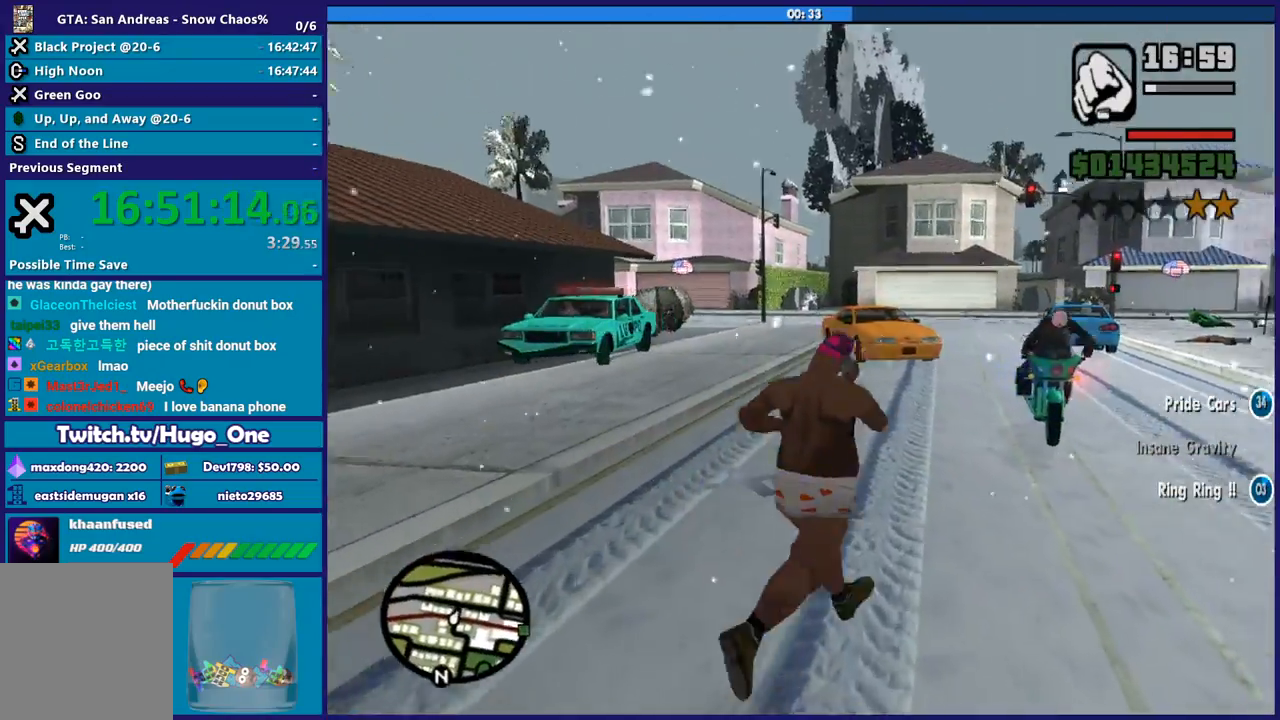
{"buttons": [], "left_stick": "up", "right_stick": "down-right", "button_events": [[33, "A", "down"], [134, "A", "up"]]}
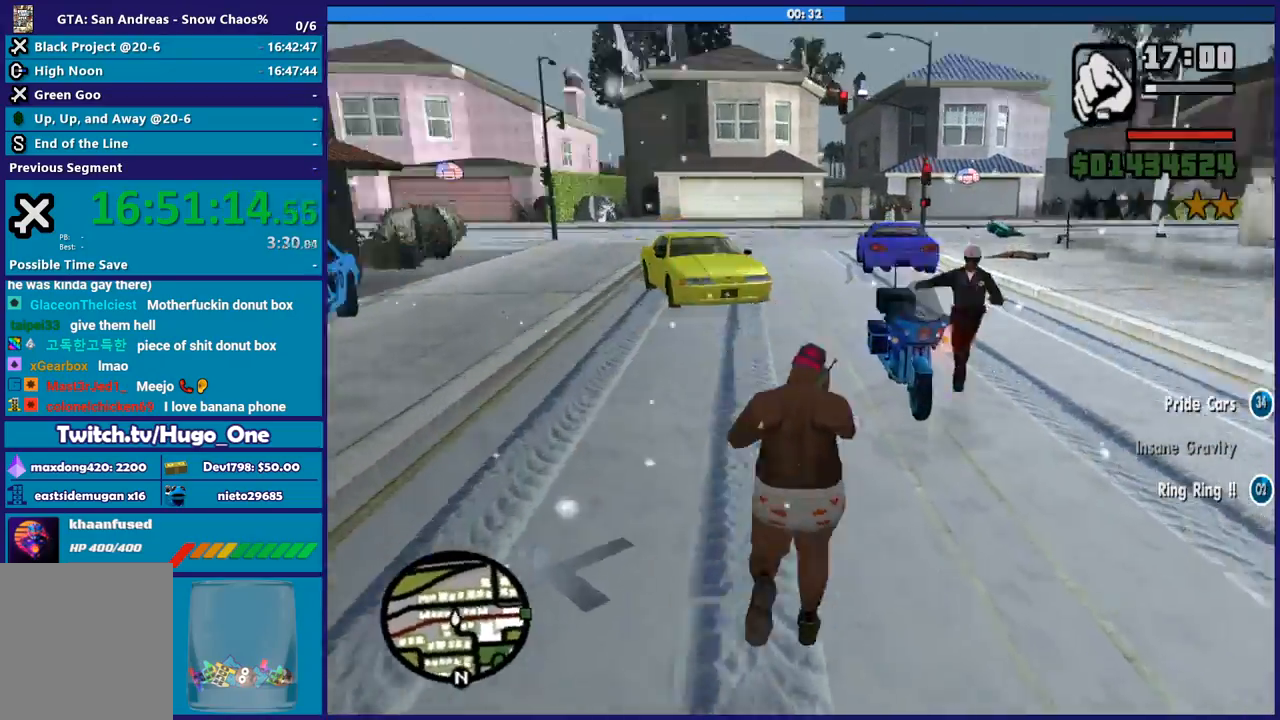
{"buttons": [], "left_stick": "up-left", "right_stick": "down-right", "button_events": []}
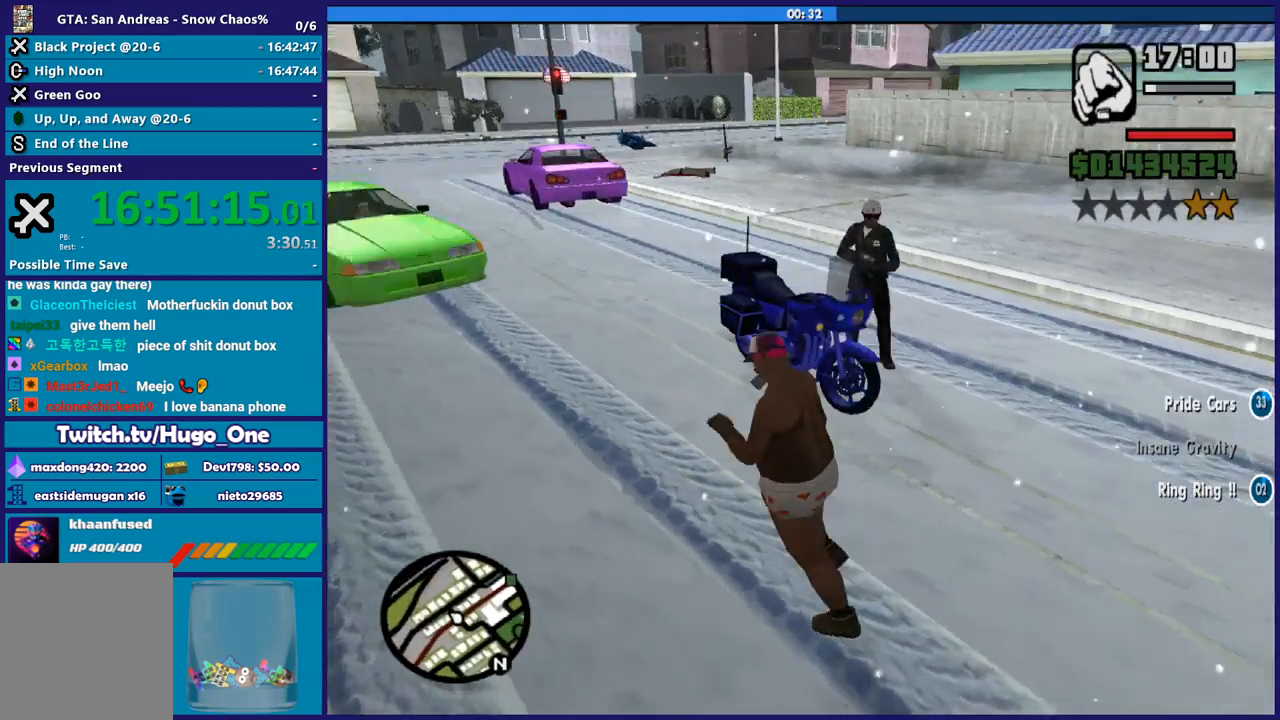
{"buttons": [], "left_stick": "up-left", "right_stick": "down-right", "button_events": []}
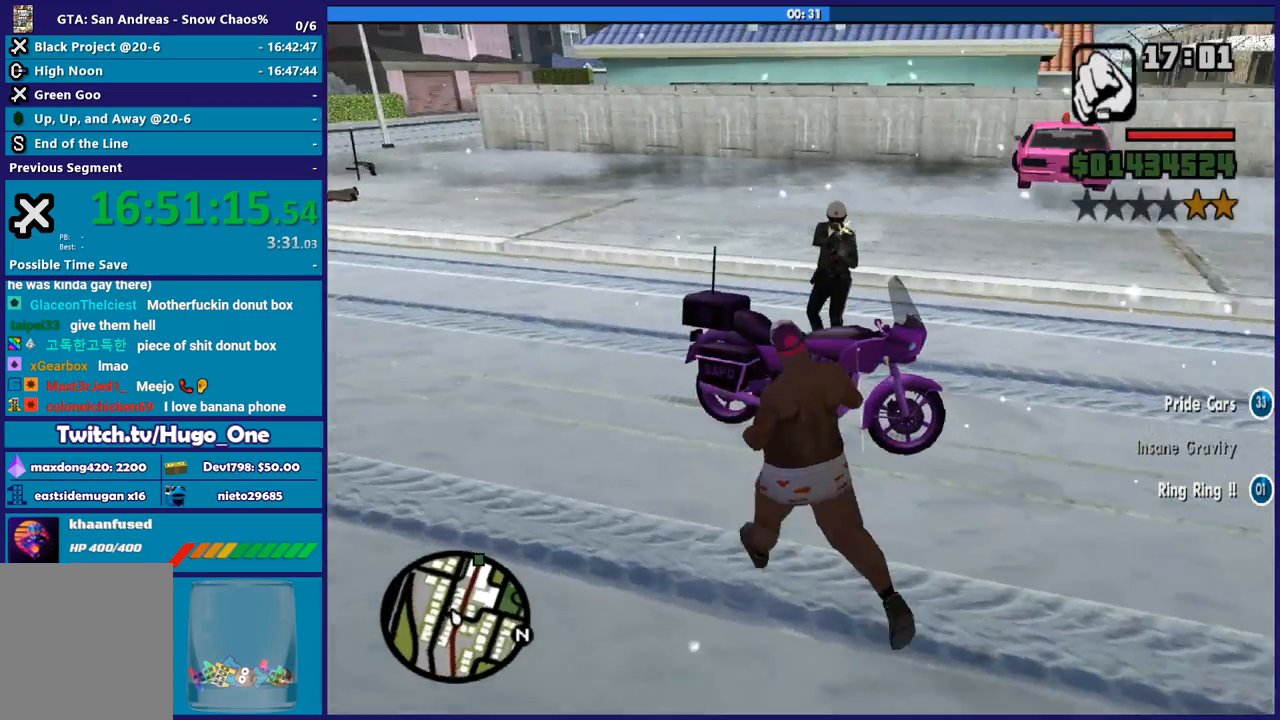
{"buttons": [], "left_stick": "center", "right_stick": "center", "button_events": [[367, "Y", "down"], [500, "Y", "up"]]}
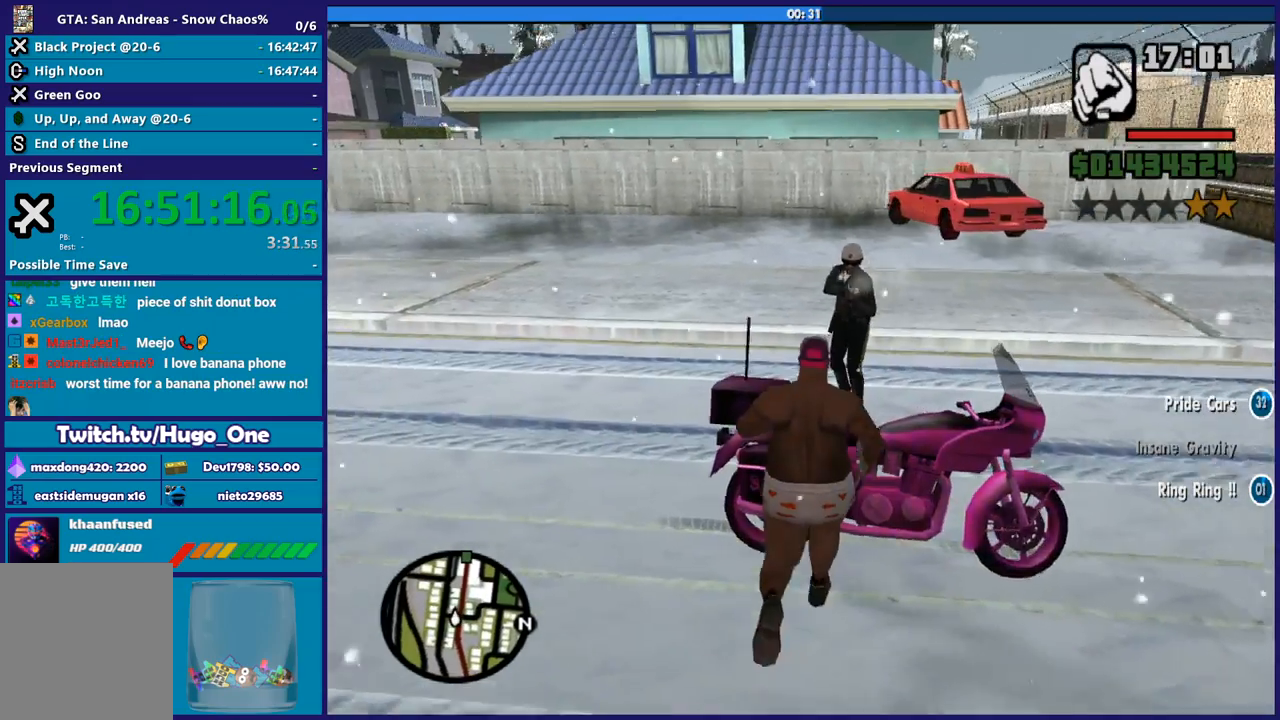
{"buttons": ["Y"], "left_stick": "center", "right_stick": "center", "button_events": [[67, "Y", "down"], [200, "Y", "up"], [267, "Y", "down"], [367, "Y", "up"], [467, "Y", "down"]]}
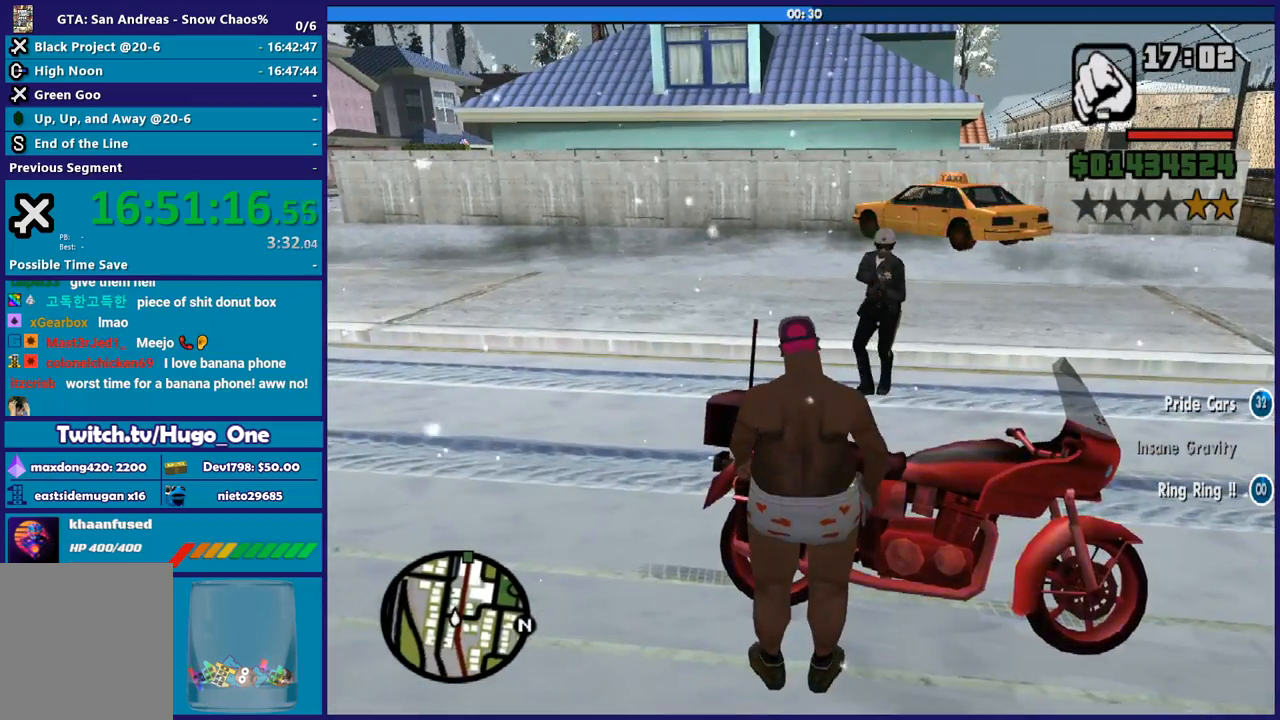
{"buttons": ["Y"], "left_stick": "center", "right_stick": "center", "button_events": [[66, "Y", "up"], [133, "Y", "down"], [233, "Y", "up"], [333, "Y", "down"], [433, "Y", "up"], [500, "Y", "down"]]}
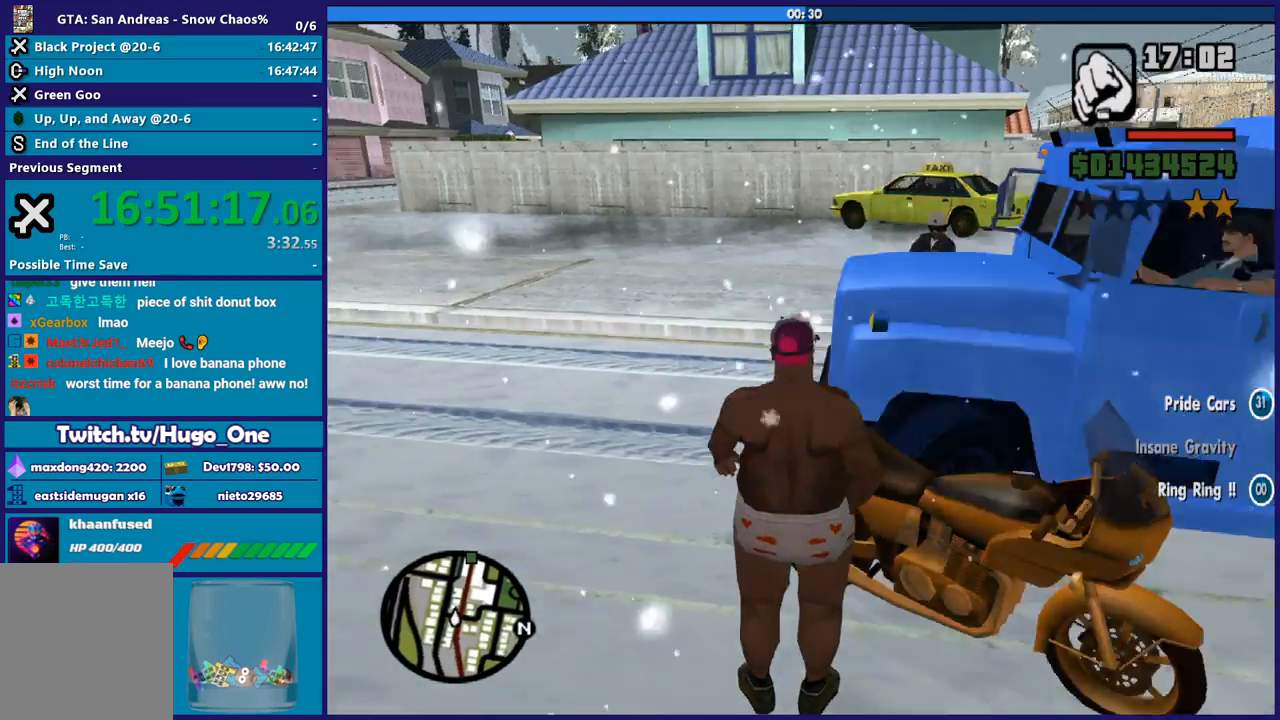
{"buttons": [], "left_stick": "right", "right_stick": "center", "button_events": [[100, "Y", "up"], [200, "Y", "down"], [300, "Y", "up"], [401, "Y", "down"], [467, "Y", "up"]]}
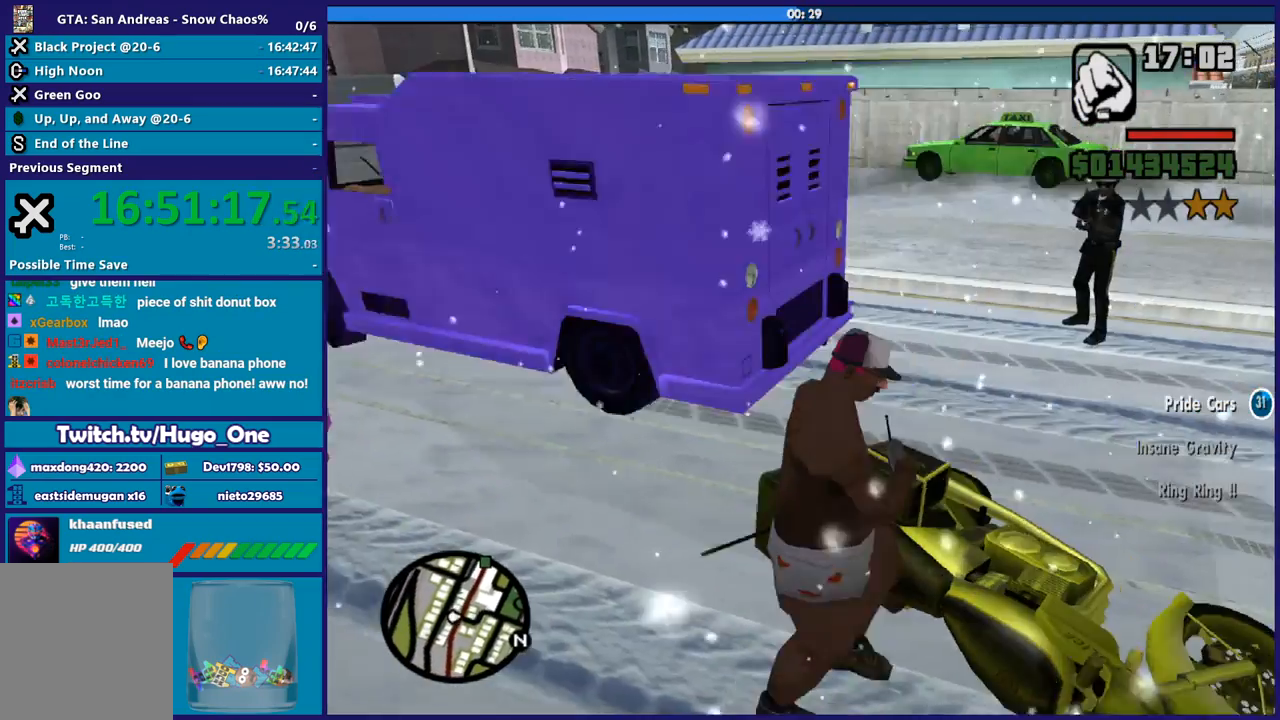
{"buttons": ["Y"], "left_stick": "center", "right_stick": "center", "button_events": [[66, "Y", "down"], [166, "Y", "up"], [267, "Y", "down"], [367, "Y", "up"], [467, "Y", "down"]]}
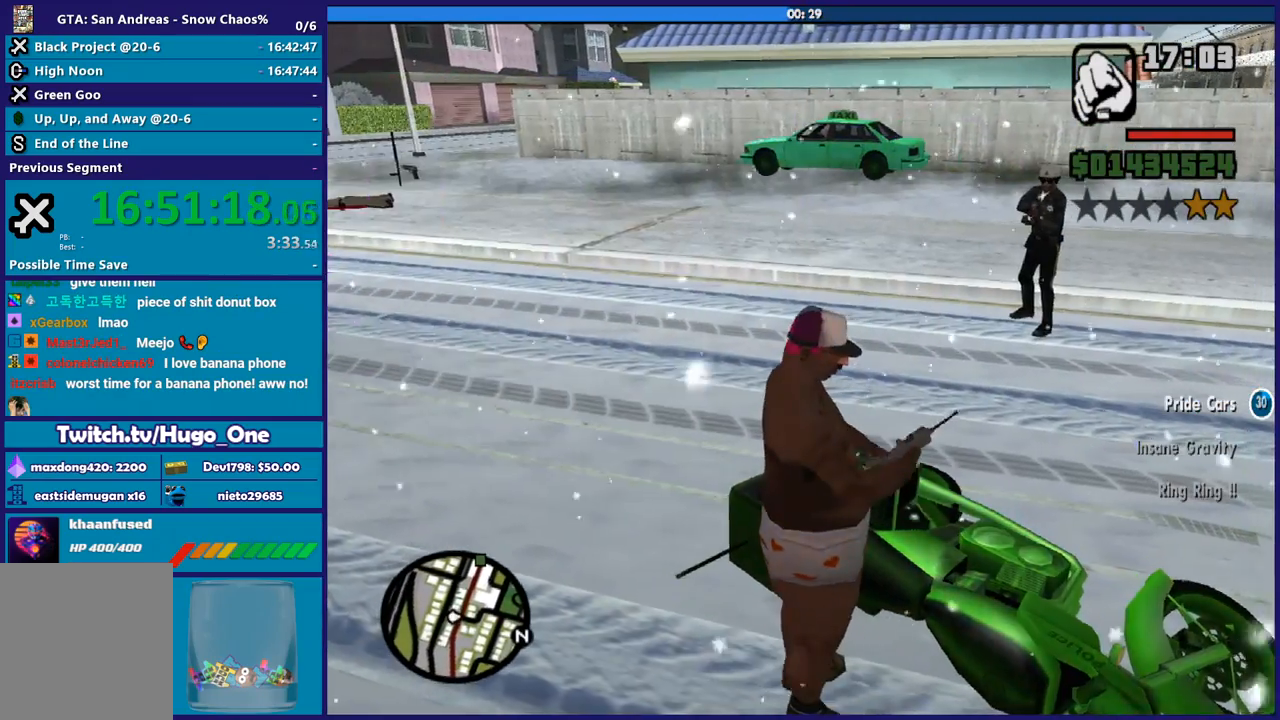
{"buttons": [], "left_stick": "center", "right_stick": "center", "button_events": [[67, "Y", "up"], [134, "Y", "down"], [267, "Y", "up"], [334, "Y", "down"], [434, "Y", "up"]]}
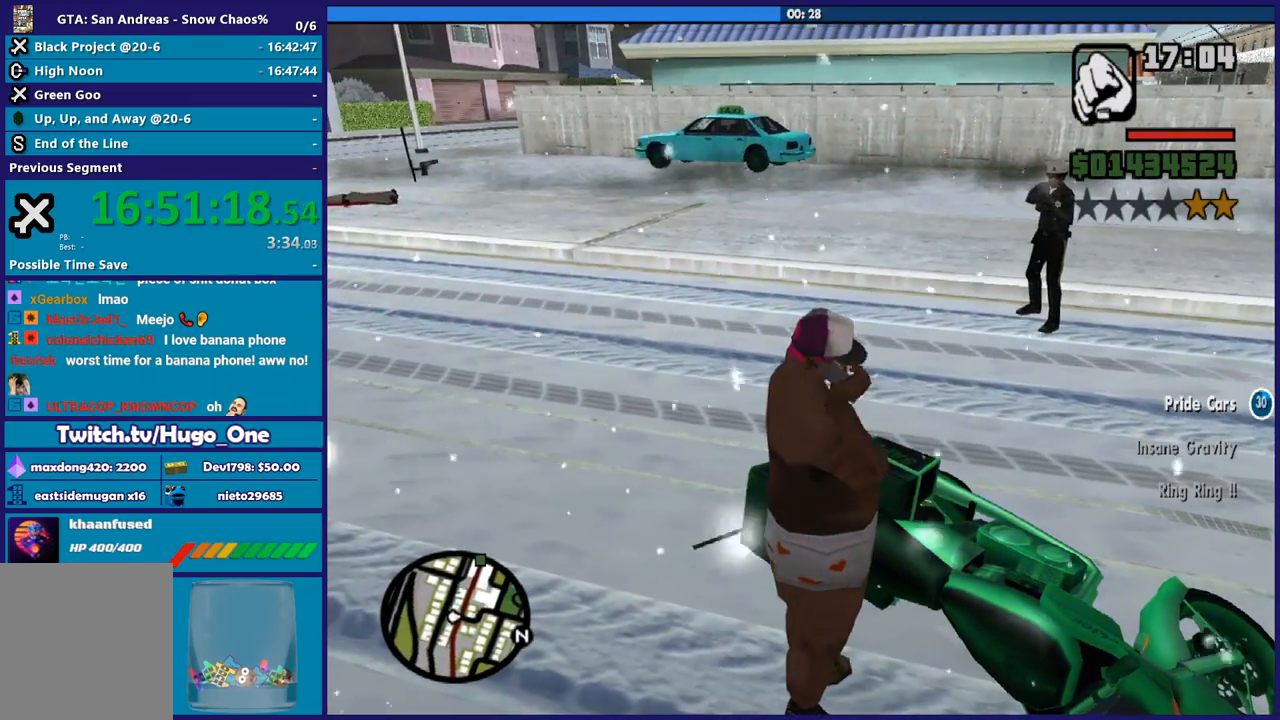
{"buttons": [], "left_stick": "center", "right_stick": "center", "button_events": [[33, "Y", "down"], [133, "Y", "up"], [200, "Y", "down"], [333, "Y", "up"], [400, "Y", "down"], [500, "Y", "up"]]}